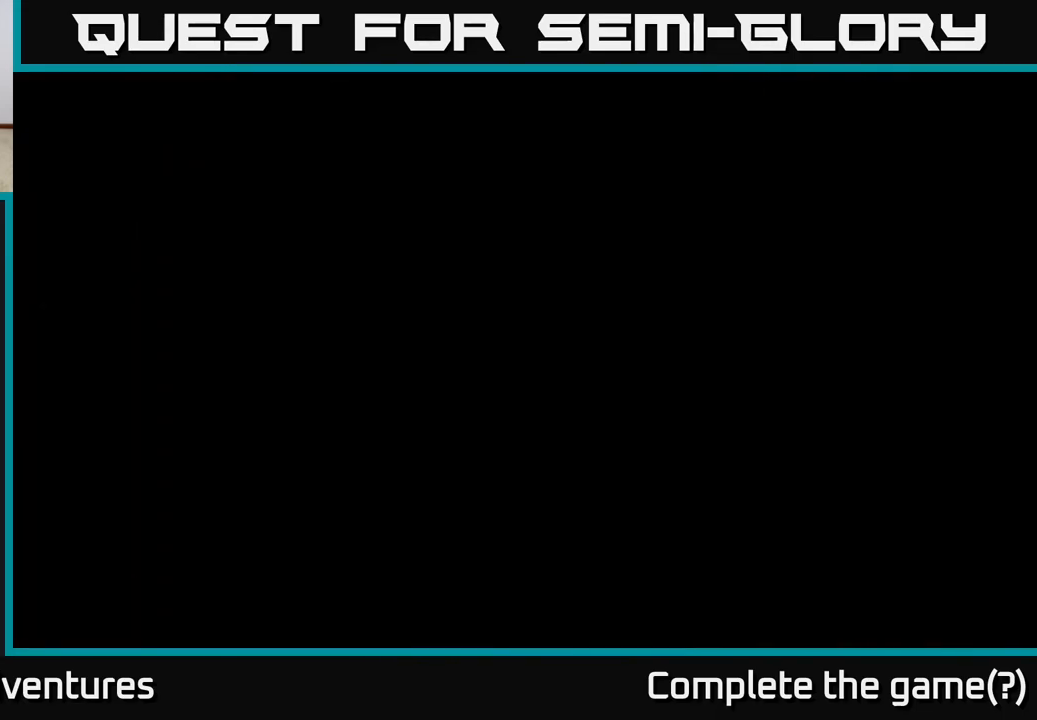
Gameplay with a controller (Xbox layout); each line is a JSON object with the inputs held at the frame after it. "events" lists button and stick changes between this image and that frame as [ms after this image, input, new state], when the widget could be followed in between.
{"buttons": [], "left_stick": "up", "right_stick": "center", "events": [[333, "left_stick", "up"]]}
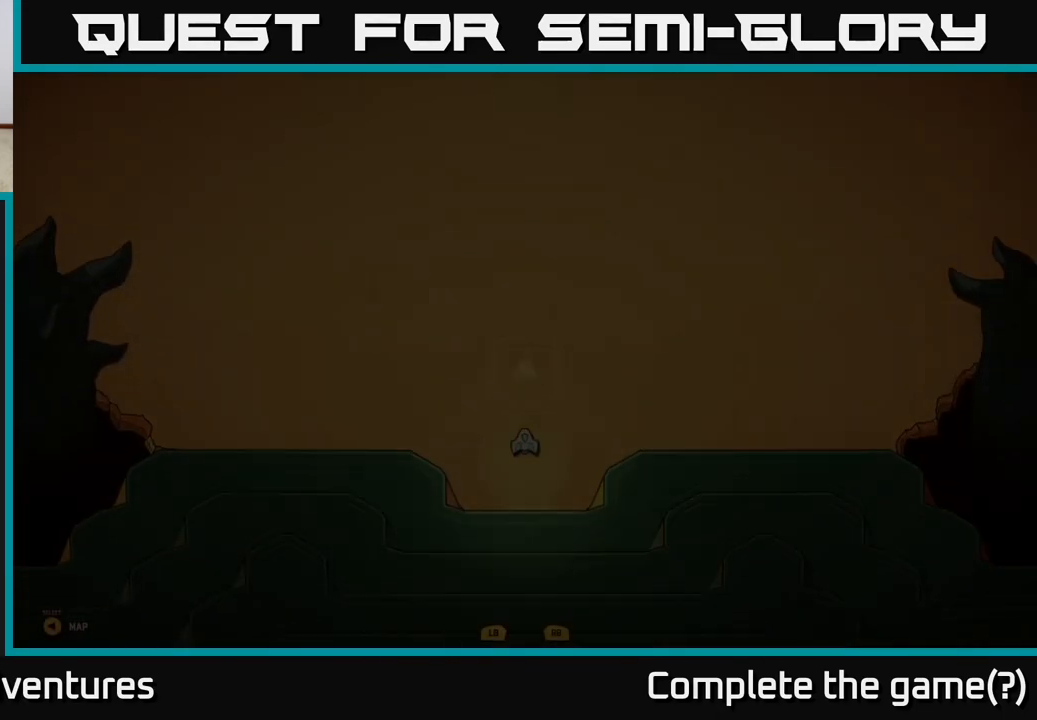
{"buttons": [], "left_stick": "center", "right_stick": "center", "events": [[333, "left_stick", "center"]]}
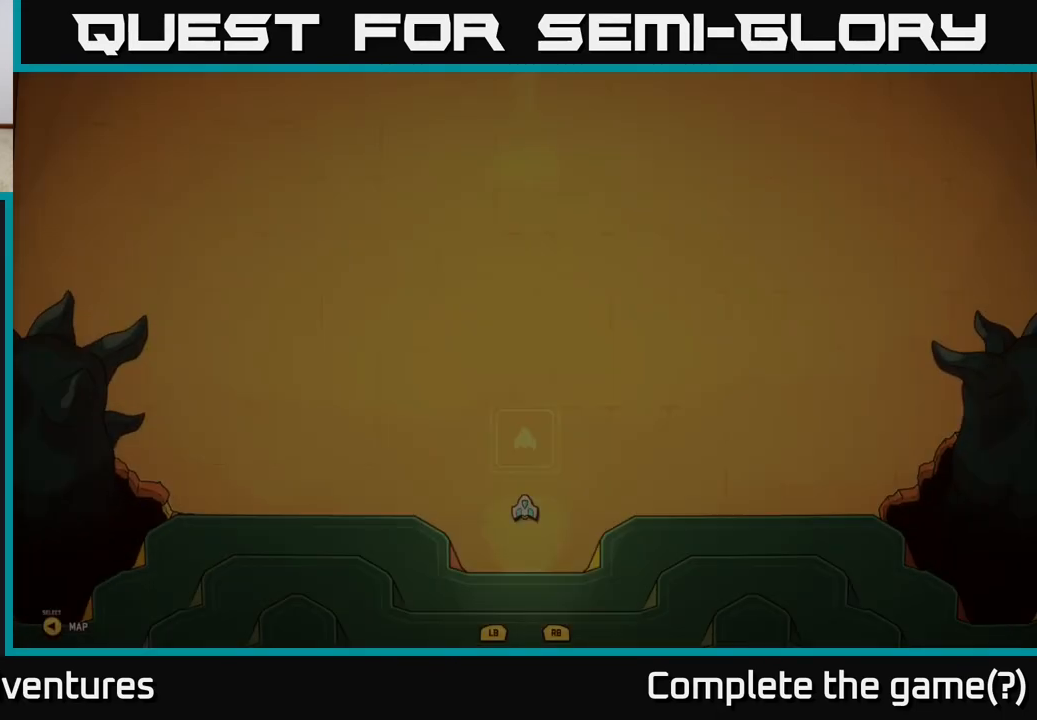
{"buttons": [], "left_stick": "up", "right_stick": "center", "events": [[117, "left_stick", "up"]]}
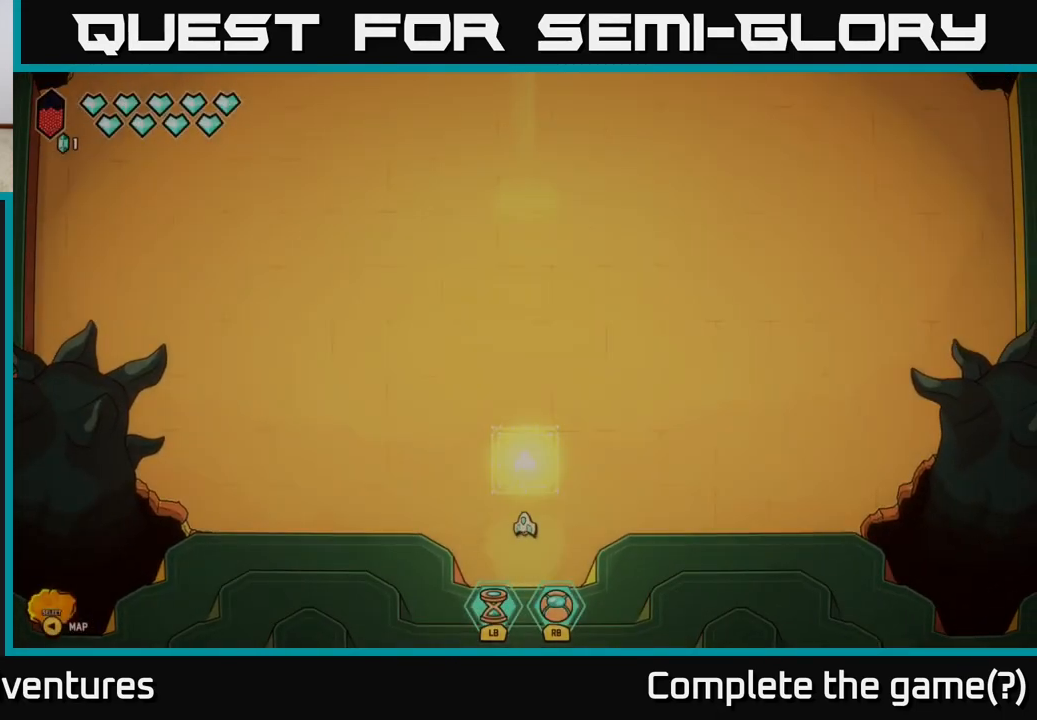
{"buttons": [], "left_stick": "up", "right_stick": "center", "events": []}
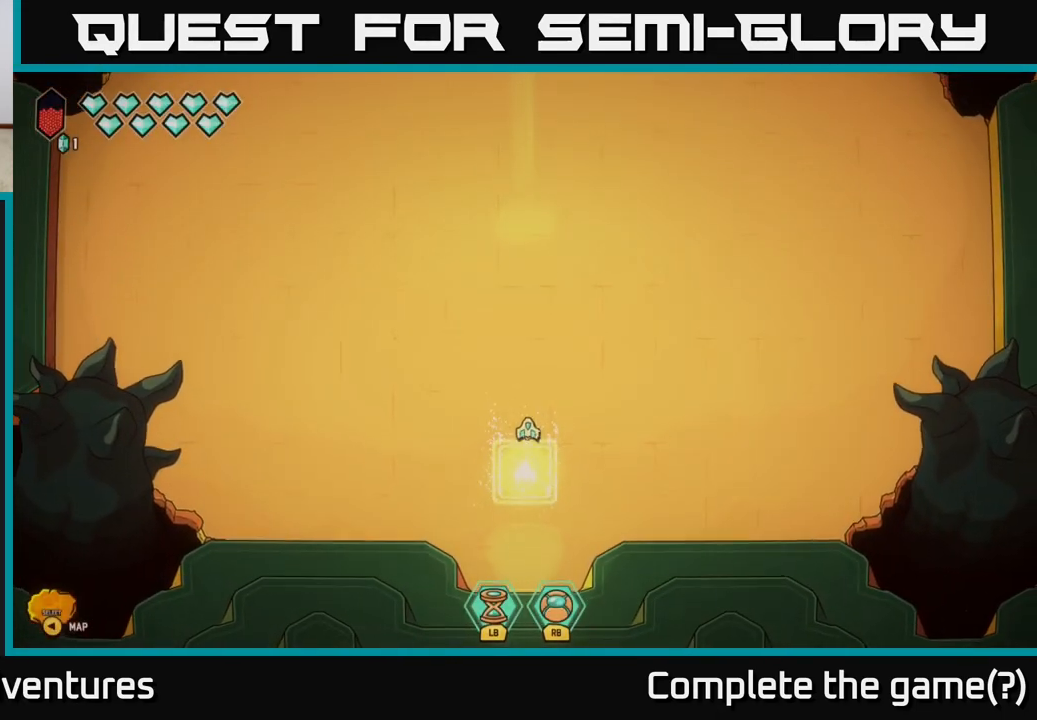
{"buttons": [], "left_stick": "up", "right_stick": "center", "events": []}
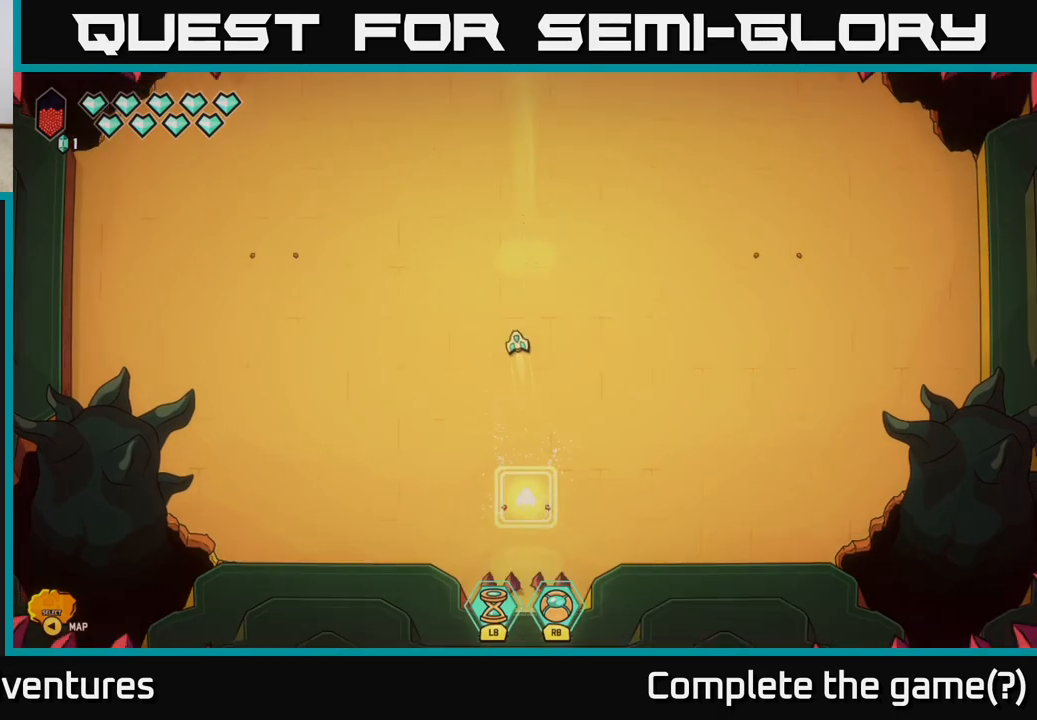
{"buttons": [], "left_stick": "down-left", "right_stick": "left", "events": [[267, "left_stick", "center"], [433, "right_stick", "left"], [483, "left_stick", "down-left"]]}
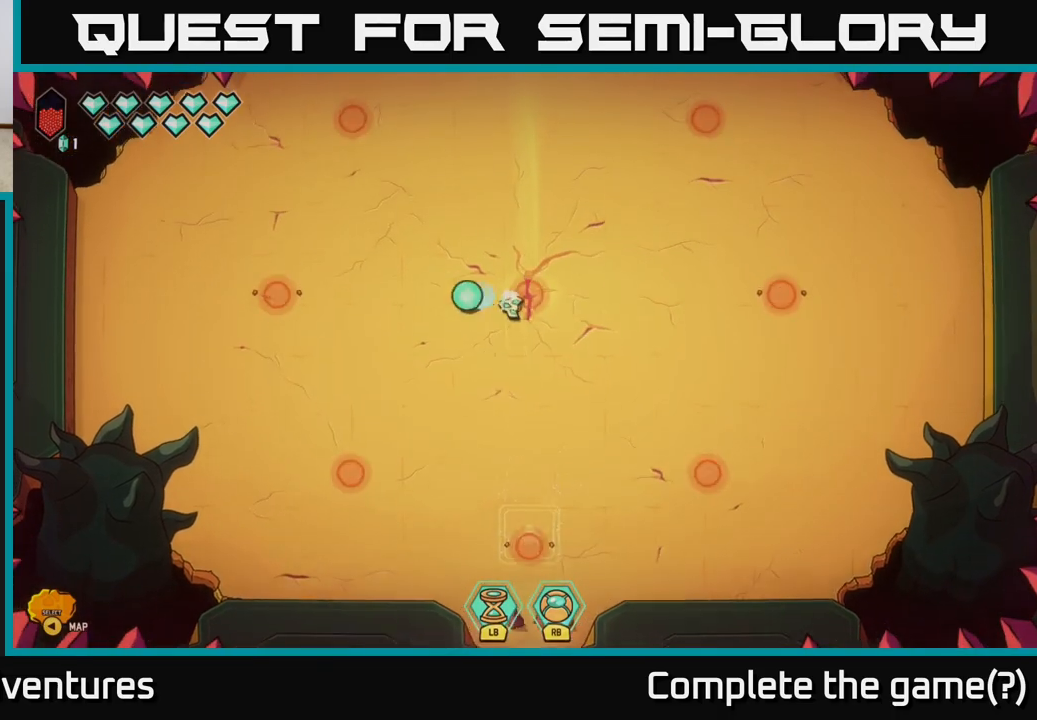
{"buttons": [], "left_stick": "left", "right_stick": "up-left", "events": [[400, "left_stick", "left"], [483, "right_stick", "up-left"]]}
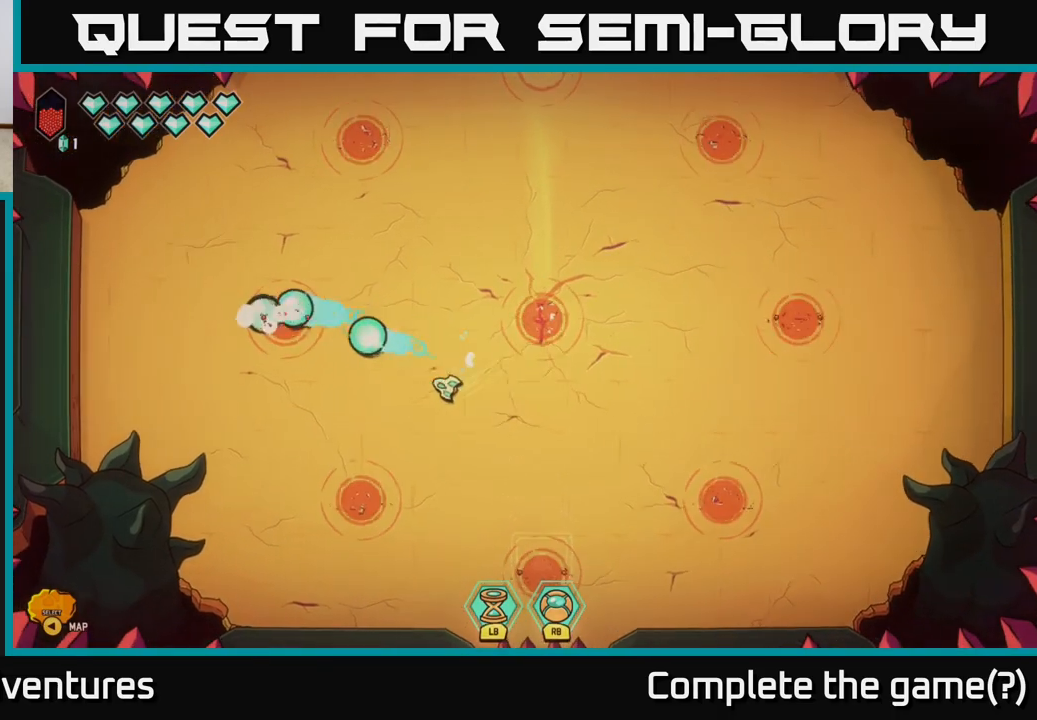
{"buttons": [], "left_stick": "left", "right_stick": "up", "events": [[433, "right_stick", "up"]]}
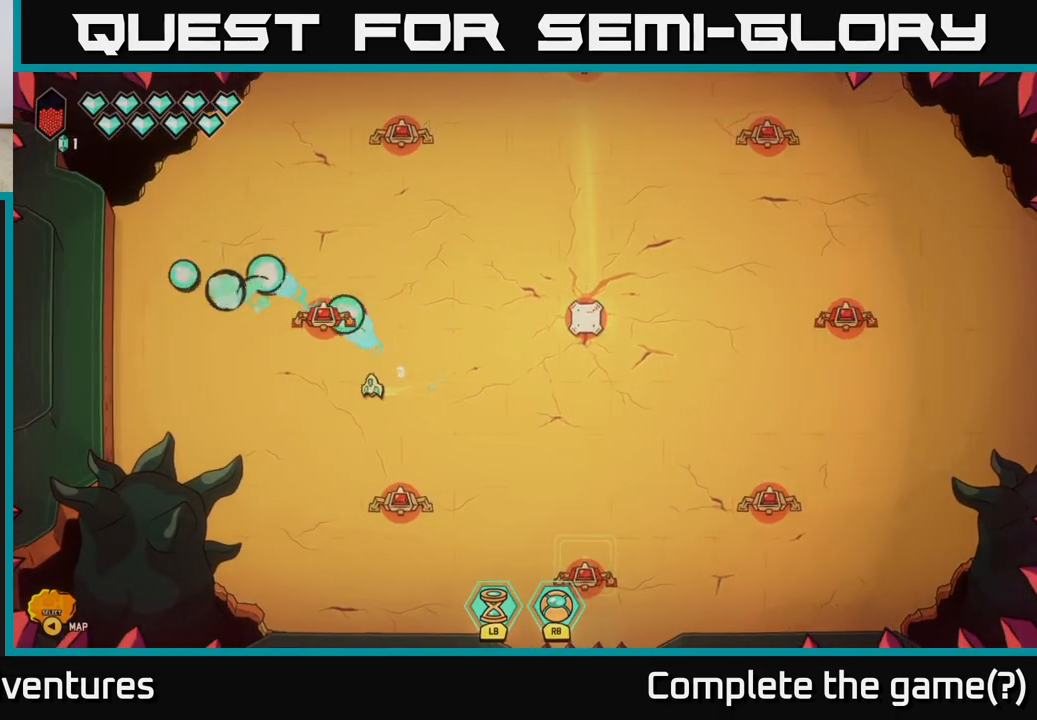
{"buttons": [], "left_stick": "center", "right_stick": "up-right", "events": [[283, "right_stick", "up-right"], [400, "left_stick", "center"]]}
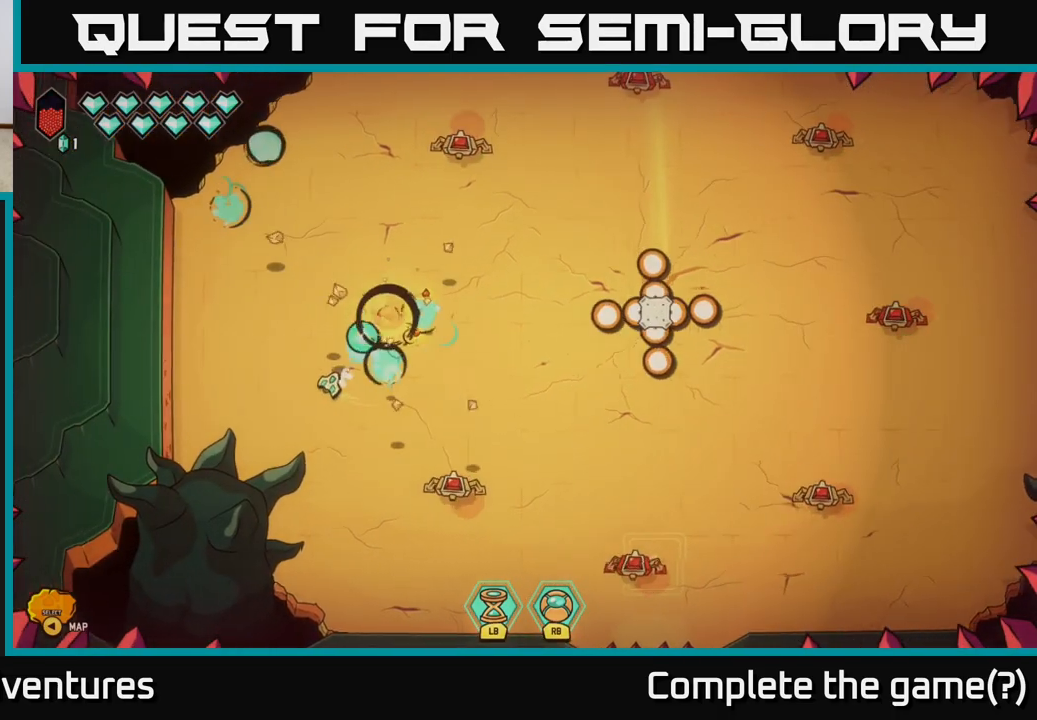
{"buttons": [], "left_stick": "up-right", "right_stick": "up-right", "events": [[50, "left_stick", "left"], [233, "left_stick", "up"], [283, "left_stick", "up-right"]]}
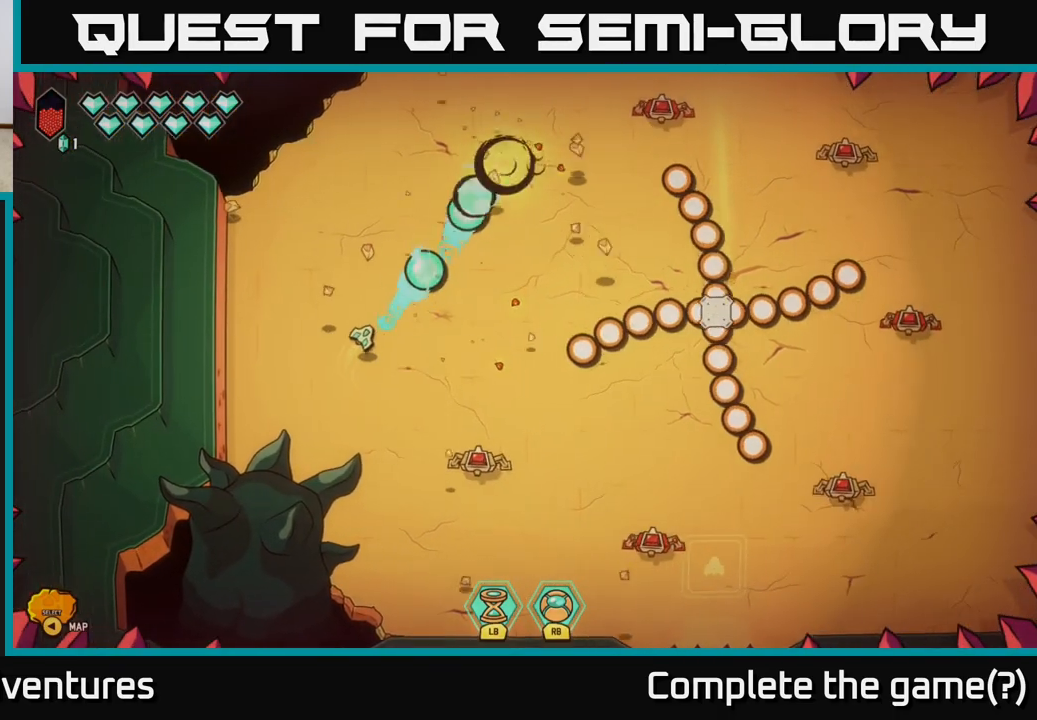
{"buttons": [], "left_stick": "right", "right_stick": "right", "events": [[167, "right_stick", "right"], [500, "left_stick", "right"]]}
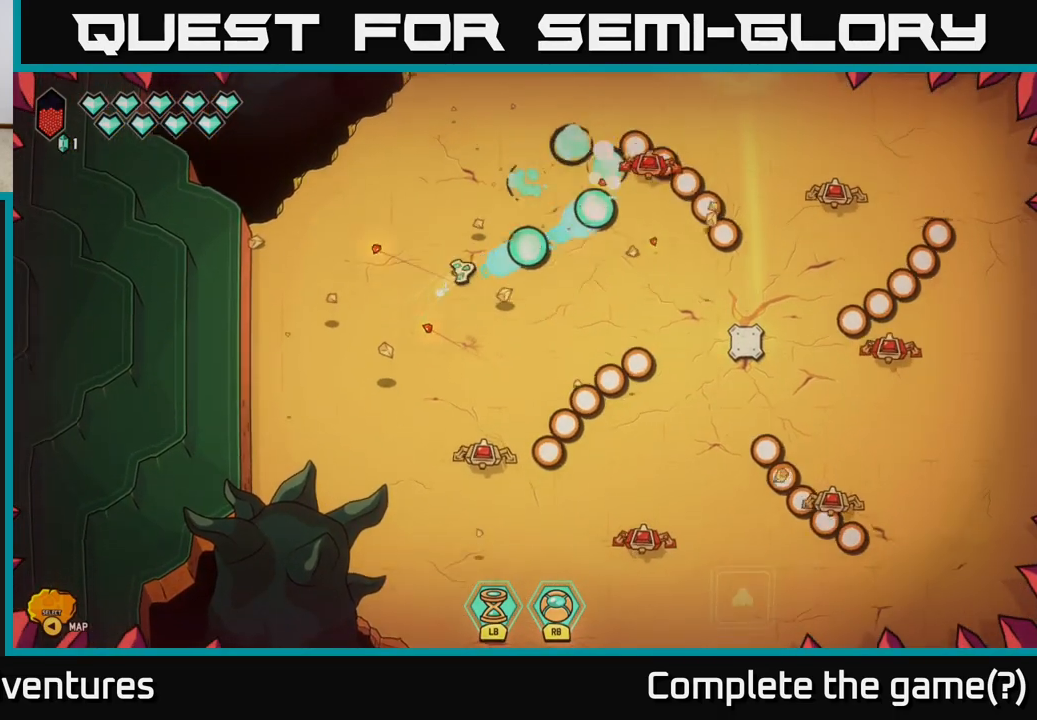
{"buttons": [], "left_stick": "left", "right_stick": "right", "events": [[83, "right_stick", "down-right"], [283, "left_stick", "left"], [300, "right_stick", "right"]]}
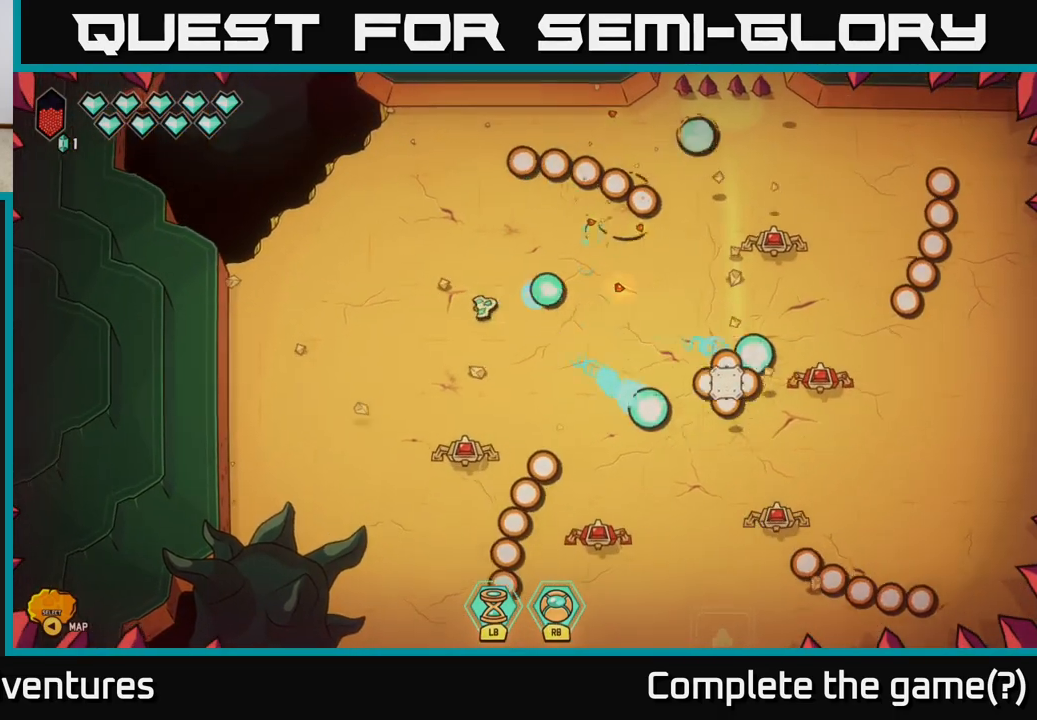
{"buttons": [], "left_stick": "down-left", "right_stick": "down", "events": [[50, "left_stick", "down"], [117, "left_stick", "center"], [183, "left_stick", "left"], [200, "right_stick", "down"], [333, "left_stick", "down-left"]]}
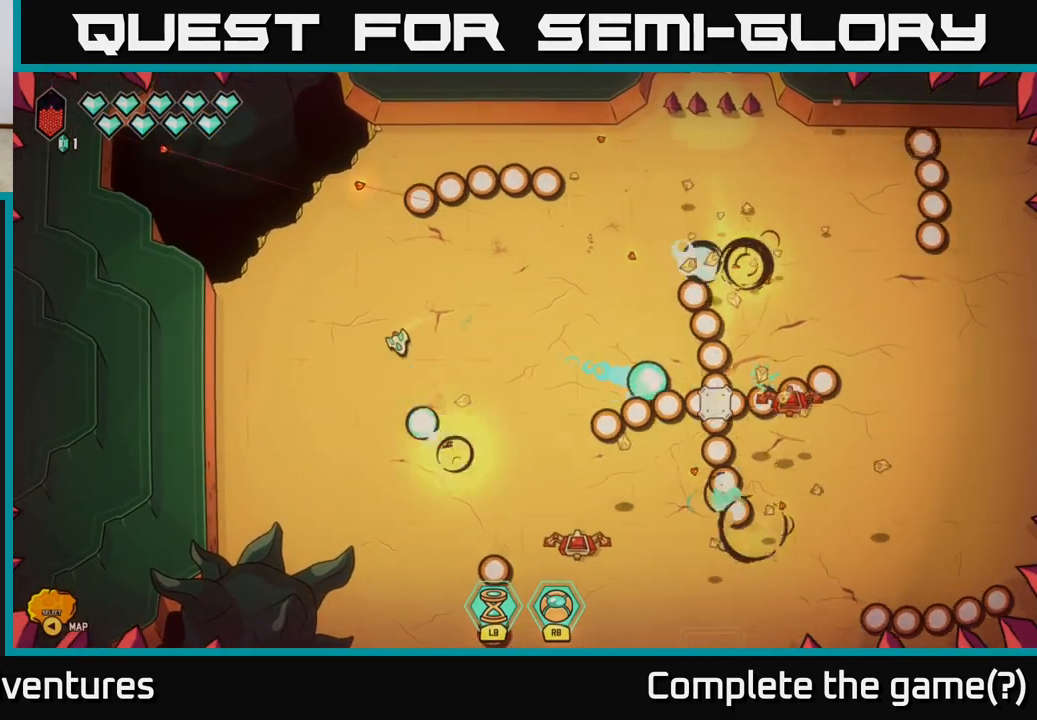
{"buttons": [], "left_stick": "down-right", "right_stick": "right", "events": [[33, "right_stick", "down-right"], [133, "left_stick", "down"], [367, "left_stick", "down-right"], [367, "right_stick", "right"]]}
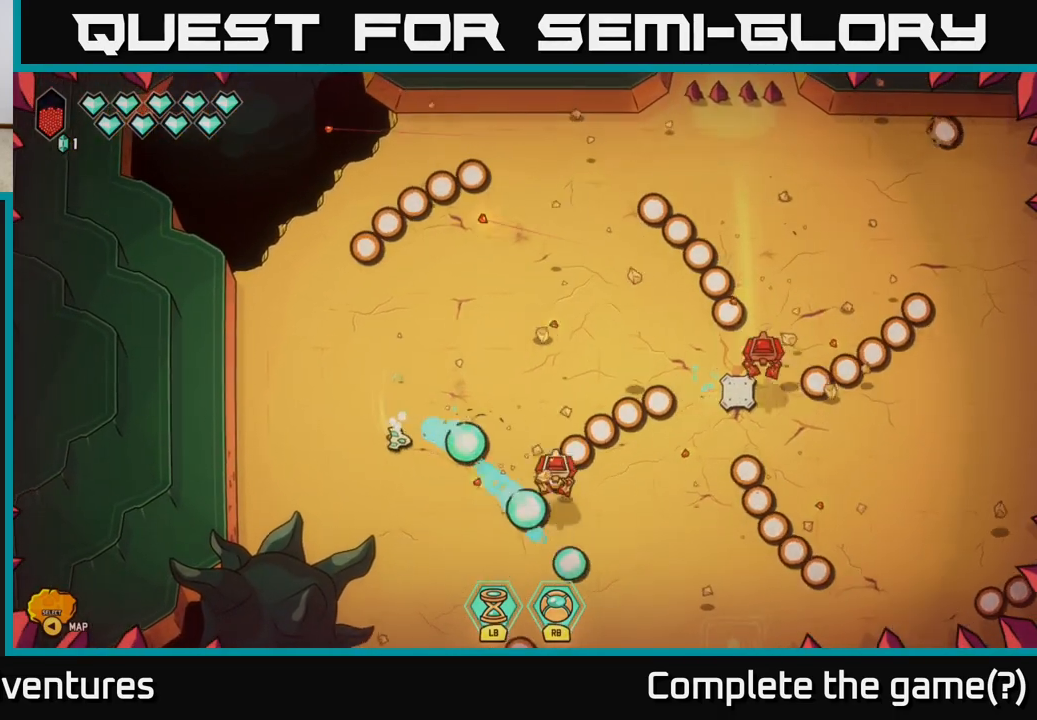
{"buttons": [], "left_stick": "down", "right_stick": "up-left", "events": [[33, "left_stick", "down"], [167, "right_stick", "up"], [500, "right_stick", "up-left"]]}
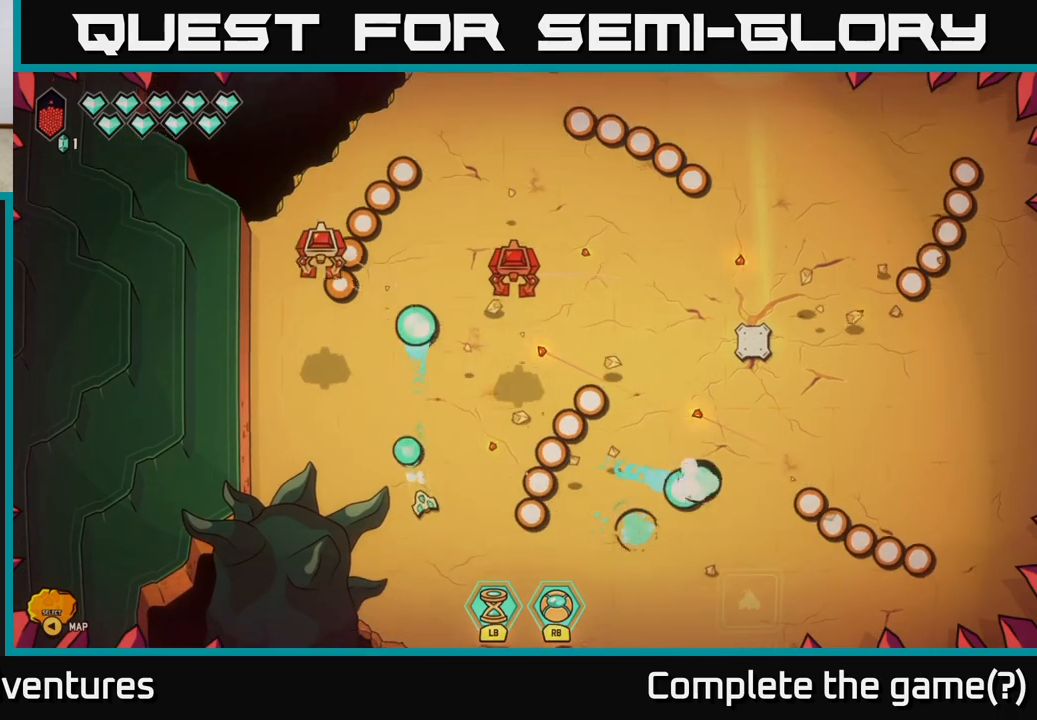
{"buttons": [], "left_stick": "up-right", "right_stick": "up-left", "events": [[50, "left_stick", "up-left"], [250, "left_stick", "up-right"]]}
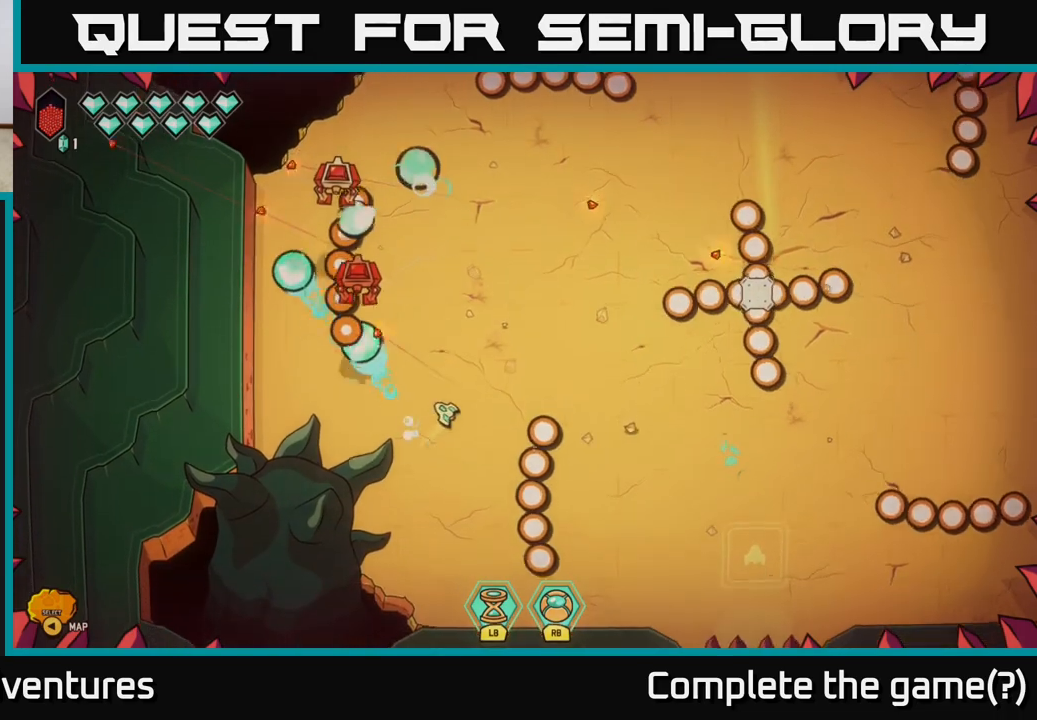
{"buttons": [], "left_stick": "down-right", "right_stick": "left", "events": [[133, "left_stick", "up-left"], [217, "left_stick", "right"], [333, "left_stick", "down"], [433, "right_stick", "left"], [483, "left_stick", "down-right"]]}
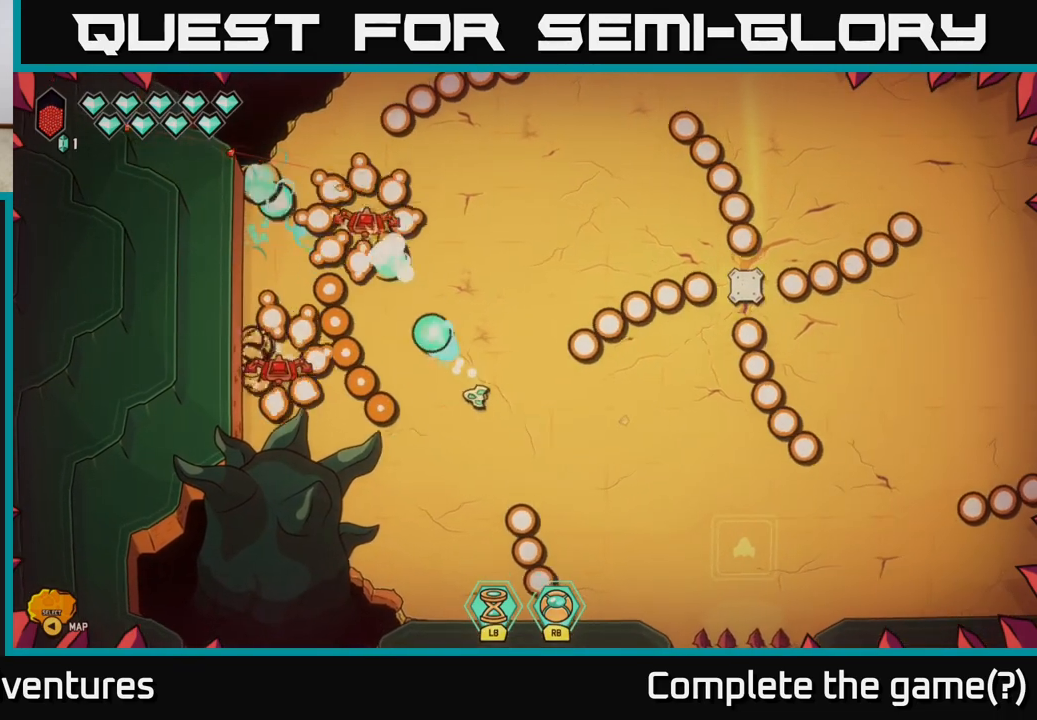
{"buttons": [], "left_stick": "right", "right_stick": "up", "events": [[50, "left_stick", "right"], [233, "left_stick", "down-right"], [333, "left_stick", "right"], [383, "right_stick", "up"]]}
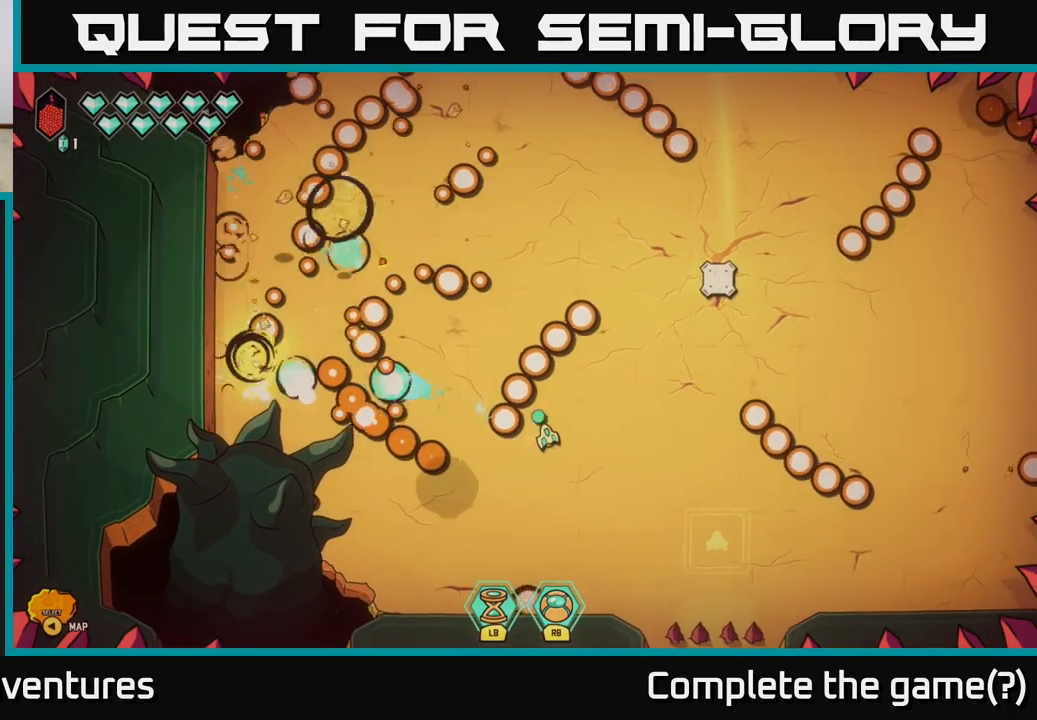
{"buttons": [], "left_stick": "up-right", "right_stick": "center", "events": [[17, "right_stick", "up-left"], [50, "left_stick", "down-right"], [250, "right_stick", "center"], [300, "left_stick", "up-right"]]}
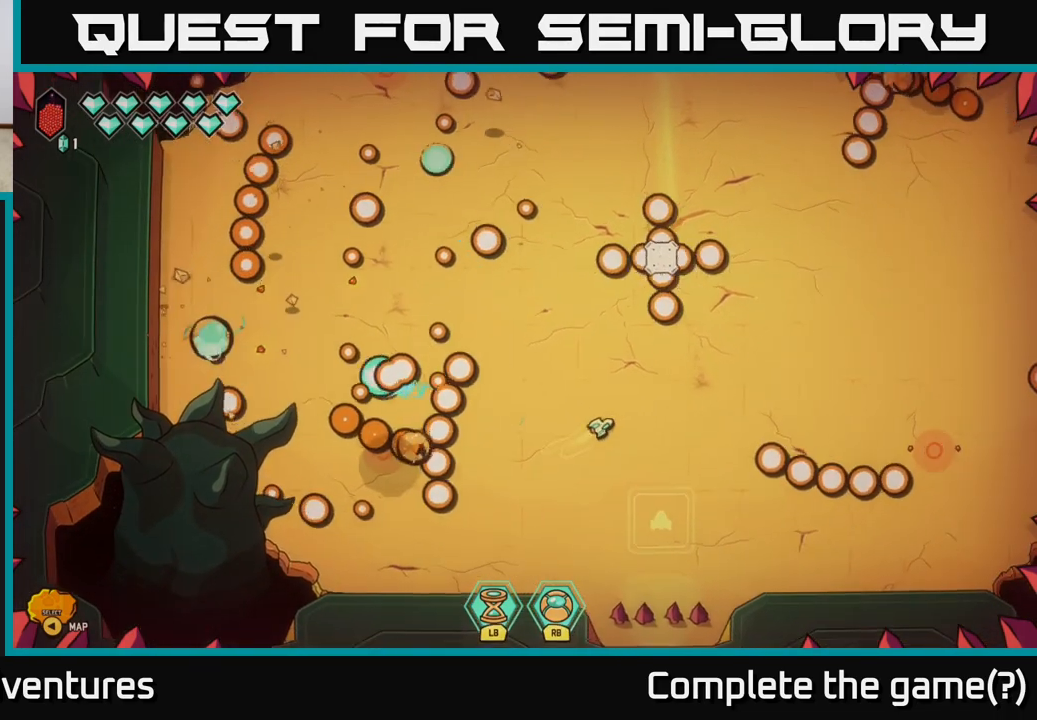
{"buttons": [], "left_stick": "down", "right_stick": "center", "events": [[50, "left_stick", "center"], [50, "right_stick", "up-right"], [150, "left_stick", "right"], [233, "left_stick", "down-right"], [350, "right_stick", "center"], [417, "left_stick", "down"]]}
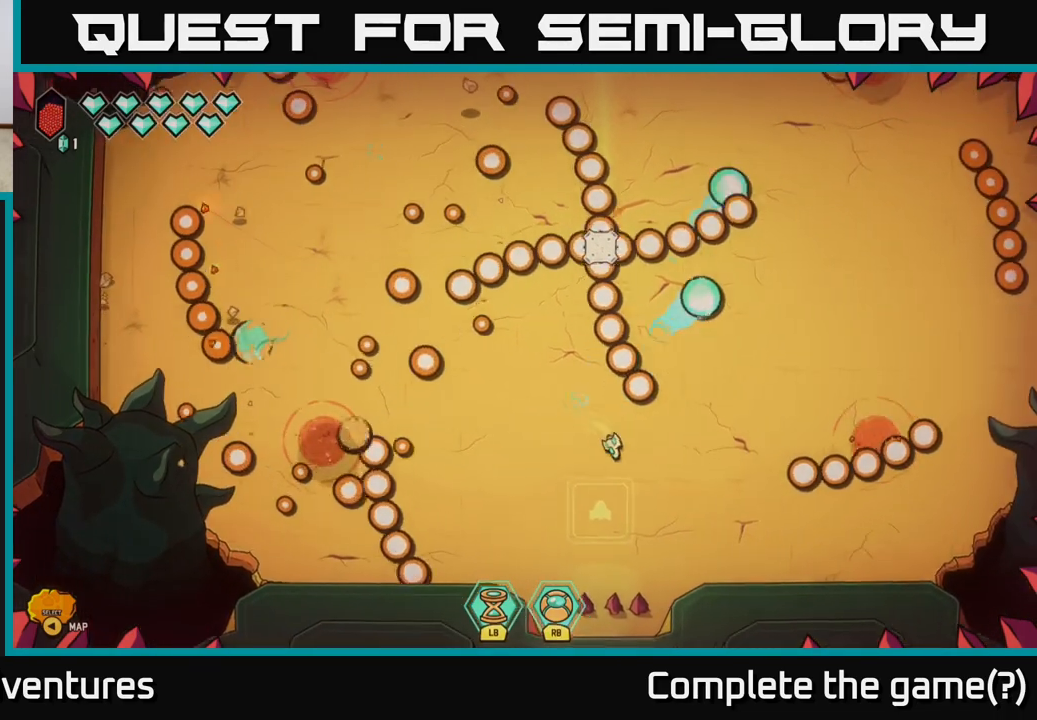
{"buttons": [], "left_stick": "right", "right_stick": "up-right", "events": [[17, "left_stick", "down-right"], [183, "right_stick", "right"], [233, "right_stick", "up-right"], [350, "left_stick", "center"], [400, "left_stick", "right"]]}
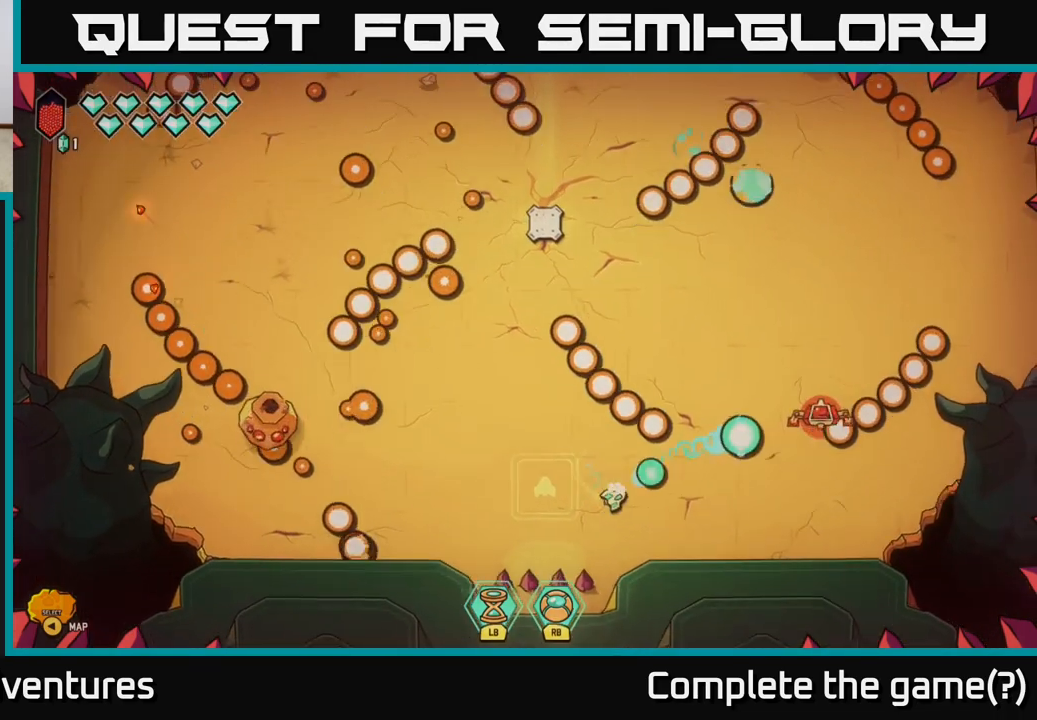
{"buttons": [], "left_stick": "left", "right_stick": "left", "events": [[33, "left_stick", "center"], [200, "left_stick", "left"], [317, "right_stick", "up-left"], [367, "right_stick", "left"]]}
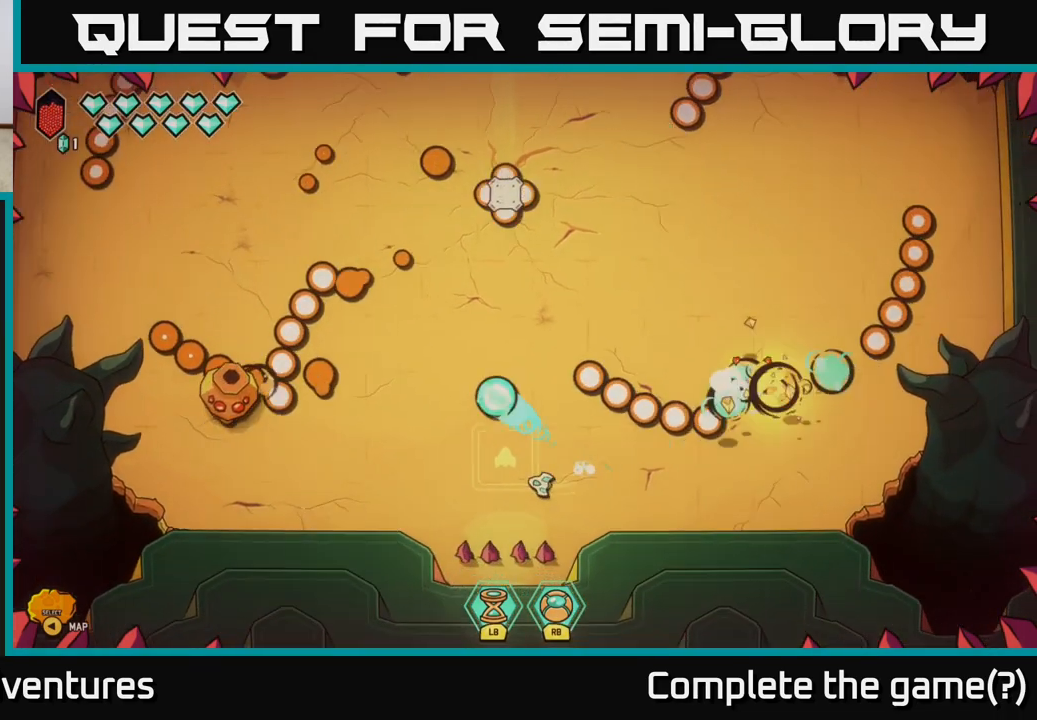
{"buttons": [], "left_stick": "left", "right_stick": "up-left", "events": [[167, "left_stick", "center"], [417, "left_stick", "left"], [450, "right_stick", "up-left"]]}
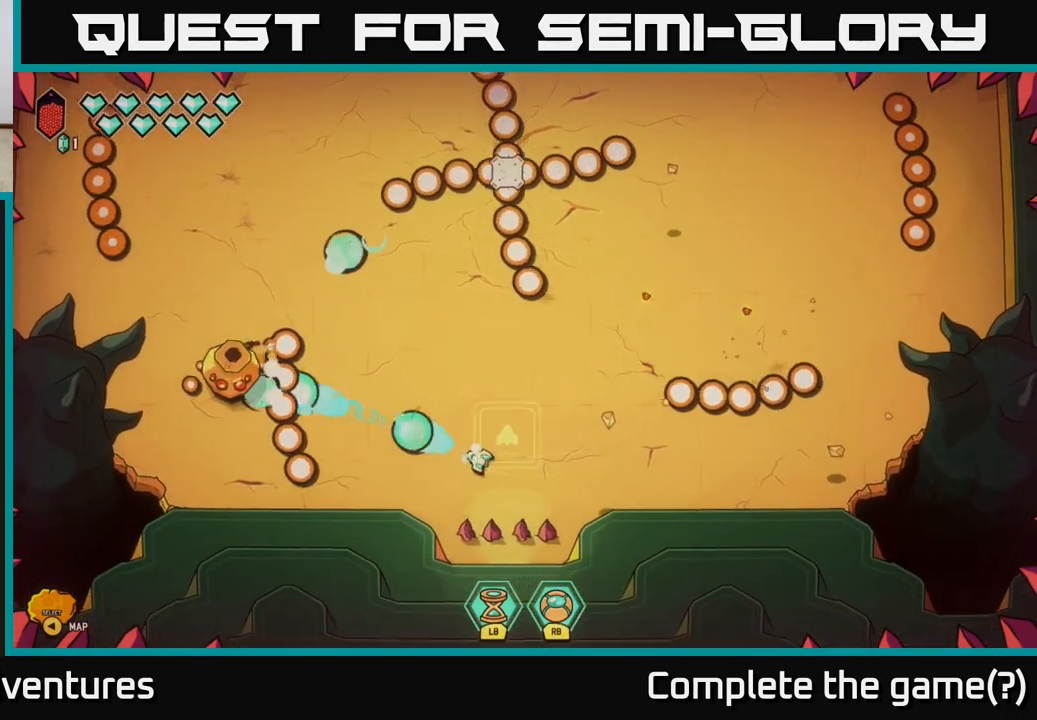
{"buttons": [], "left_stick": "center", "right_stick": "up-left", "events": [[17, "left_stick", "center"], [83, "left_stick", "down"], [200, "left_stick", "left"], [317, "left_stick", "center"]]}
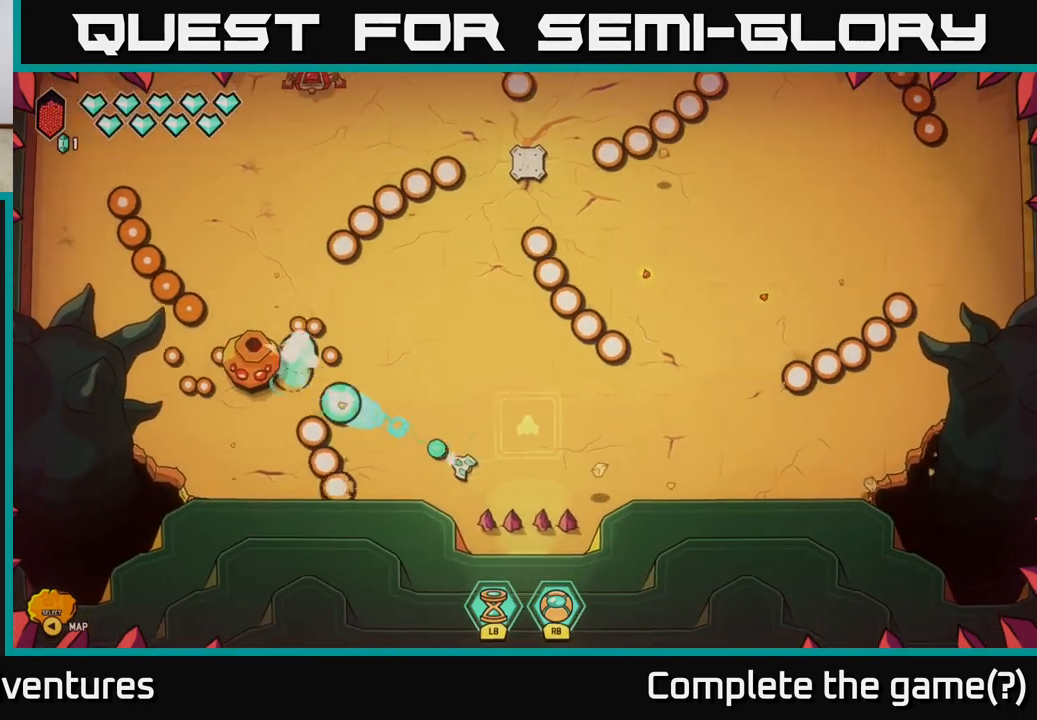
{"buttons": [], "left_stick": "up", "right_stick": "up", "events": [[267, "left_stick", "up-right"], [400, "left_stick", "up"], [433, "right_stick", "up"]]}
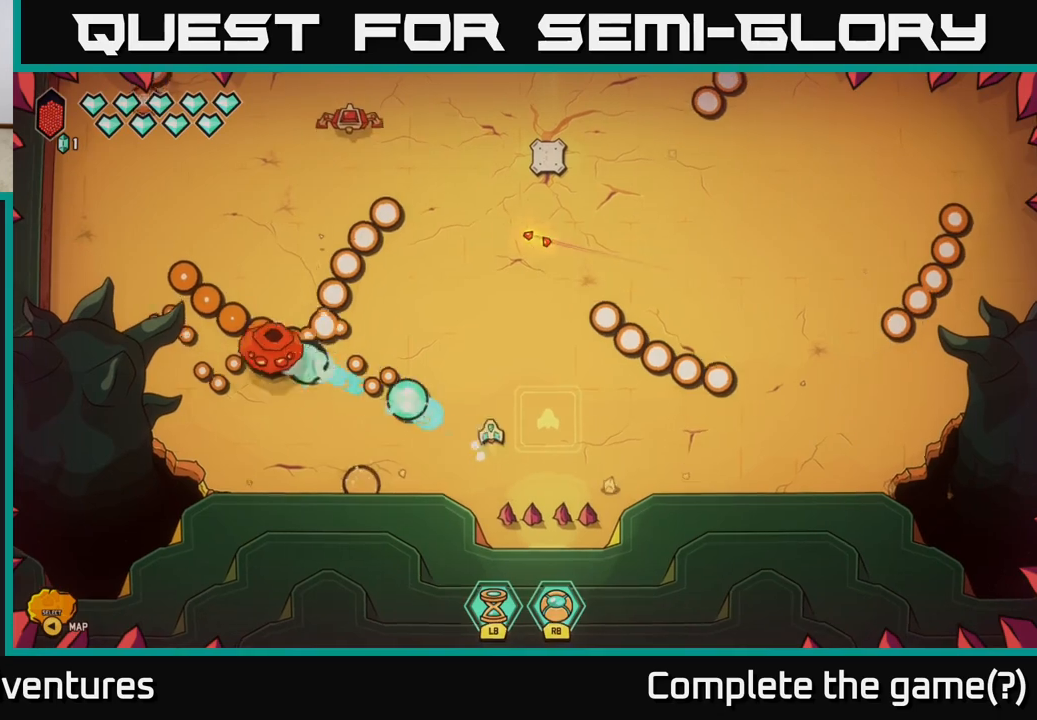
{"buttons": [], "left_stick": "right", "right_stick": "up-left", "events": [[83, "left_stick", "up-right"], [83, "right_stick", "up-left"], [267, "left_stick", "center"], [417, "left_stick", "right"]]}
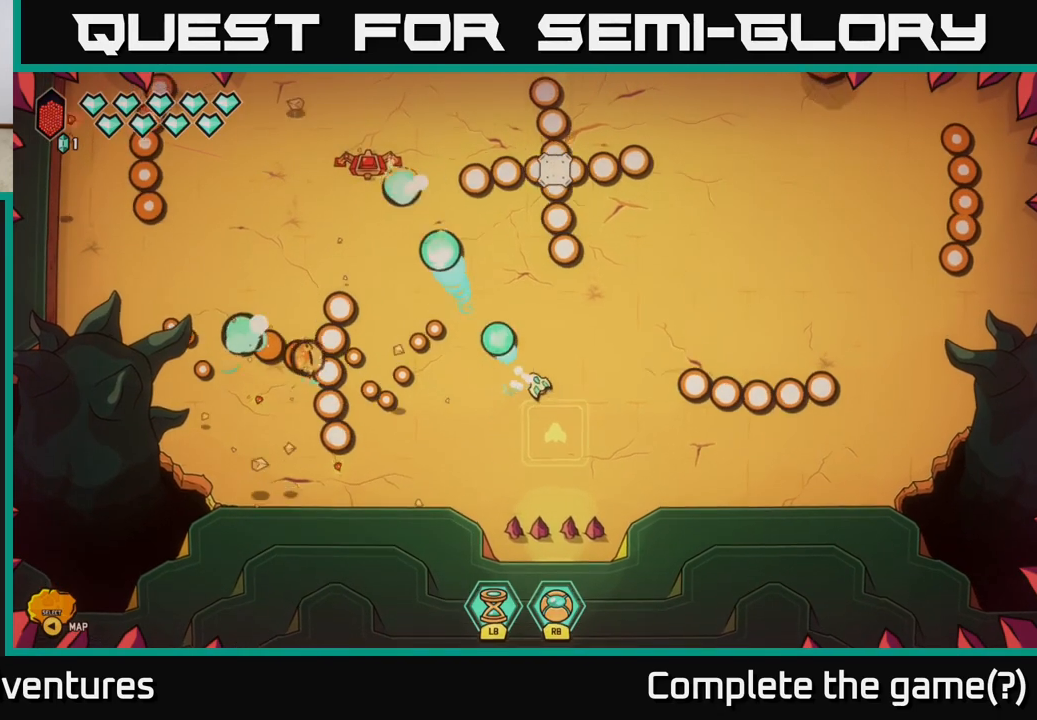
{"buttons": [], "left_stick": "up-right", "right_stick": "up-right", "events": [[33, "right_stick", "up-right"], [117, "left_stick", "down-right"], [250, "right_stick", "up"], [333, "left_stick", "up-right"], [350, "right_stick", "up-right"]]}
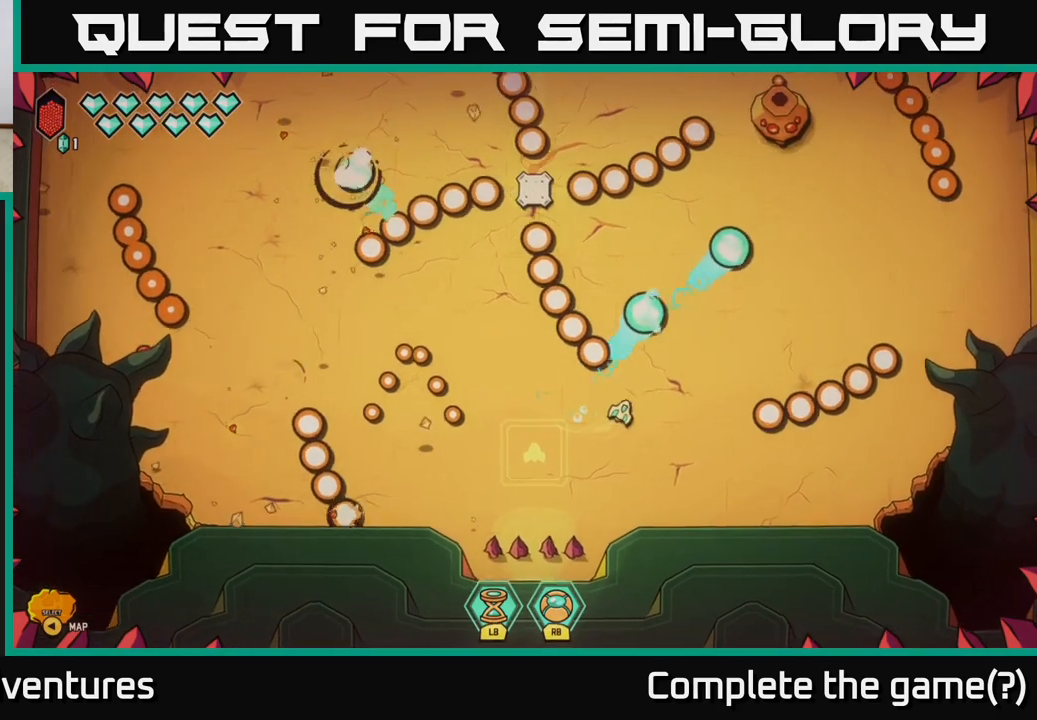
{"buttons": [], "left_stick": "center", "right_stick": "up-right", "events": [[450, "left_stick", "center"]]}
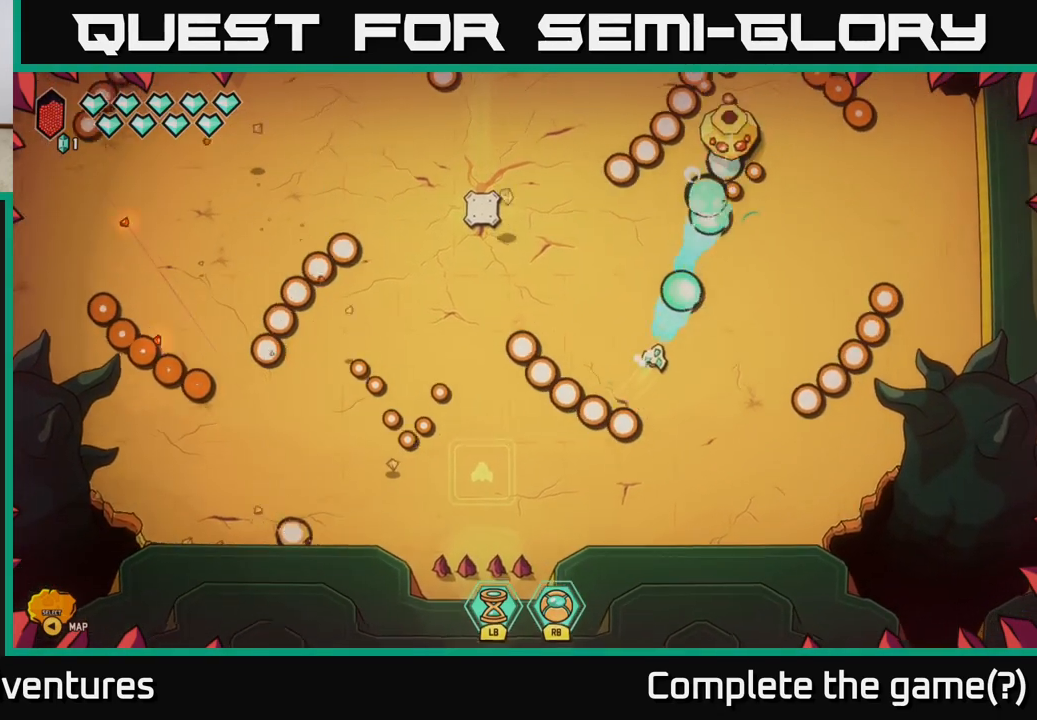
{"buttons": [], "left_stick": "center", "right_stick": "up-right", "events": []}